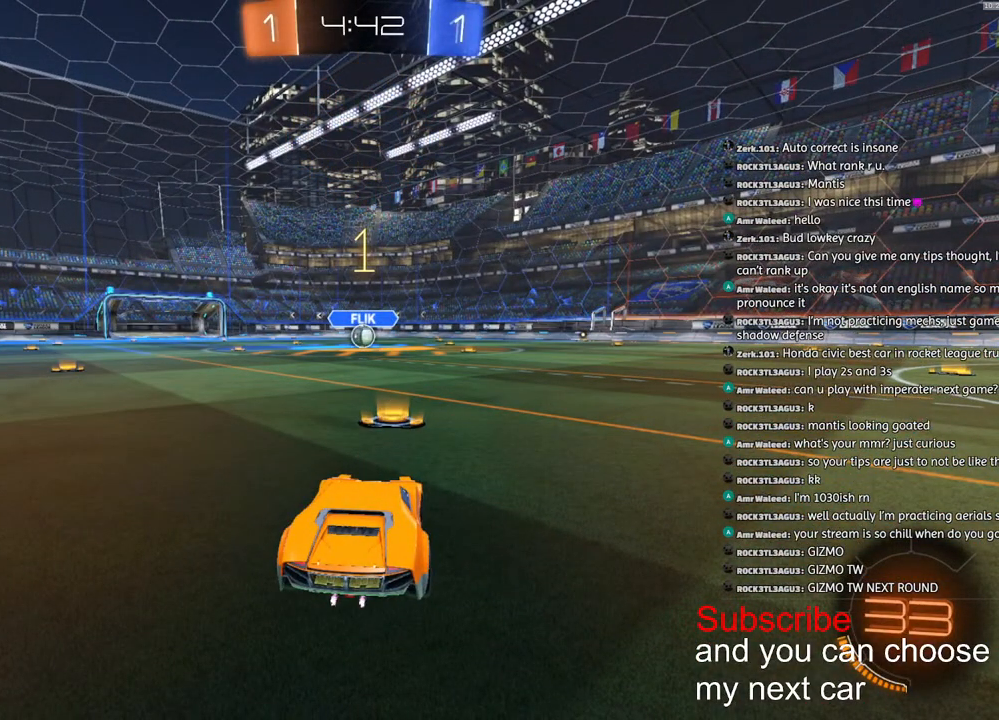
Gameplay with a controller (PlayStation layout); each line is a JSON object with the inputs held at the frame after it. "events" lists button and stick changes between this image and that frame as [ms after this image, input, new state], when the widget could be followed in between.
{"buttons": ["R1", "R2"], "left_stick": "center", "right_stick": "center", "events": []}
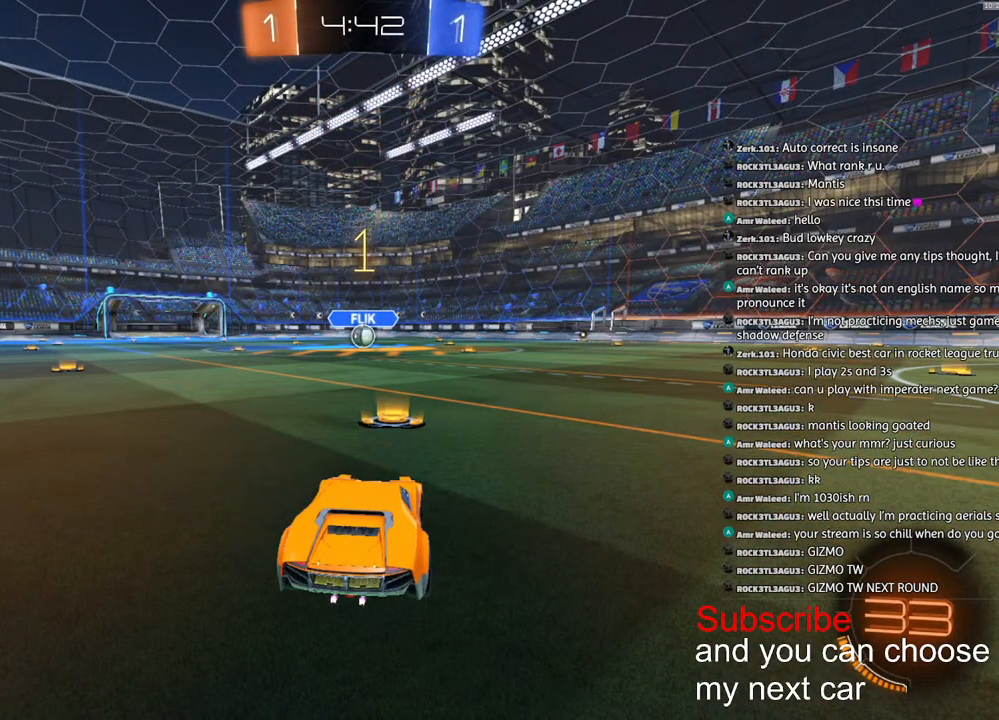
{"buttons": ["R1", "R2"], "left_stick": "center", "right_stick": "center", "events": [[167, "left_stick", "right"], [217, "left_stick", "center"]]}
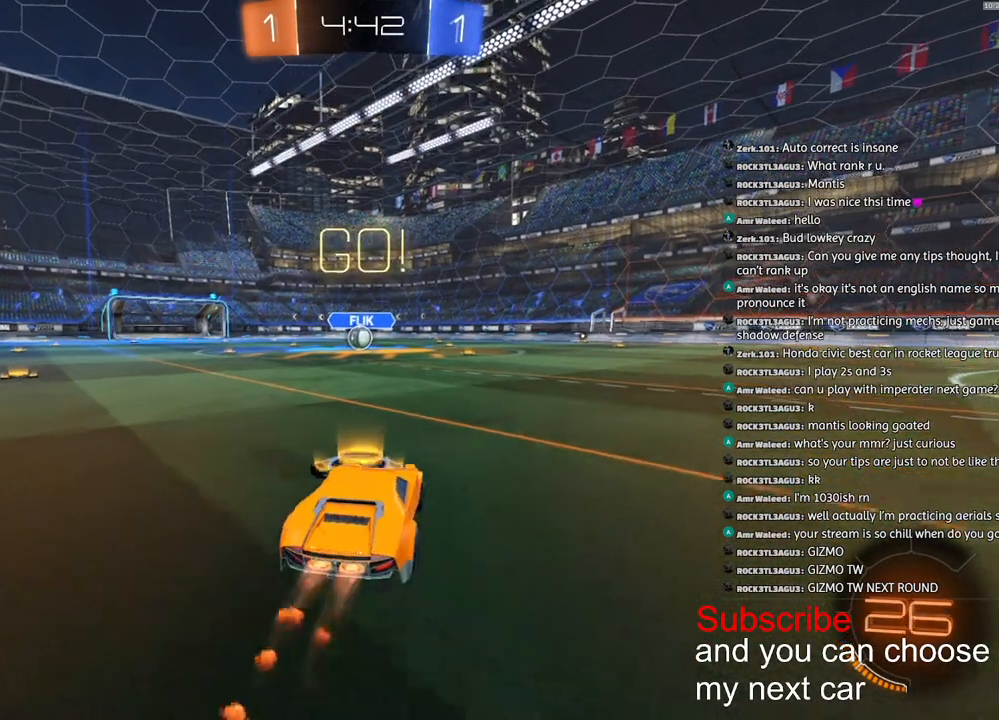
{"buttons": ["CROSS", "L1", "R1", "R2"], "left_stick": "down-left", "right_stick": "center", "events": [[17, "CROSS", "down"], [33, "L1", "down"], [33, "left_stick", "up-left"], [83, "CROSS", "up"], [117, "CROSS", "down"], [167, "left_stick", "down"], [433, "left_stick", "down-left"]]}
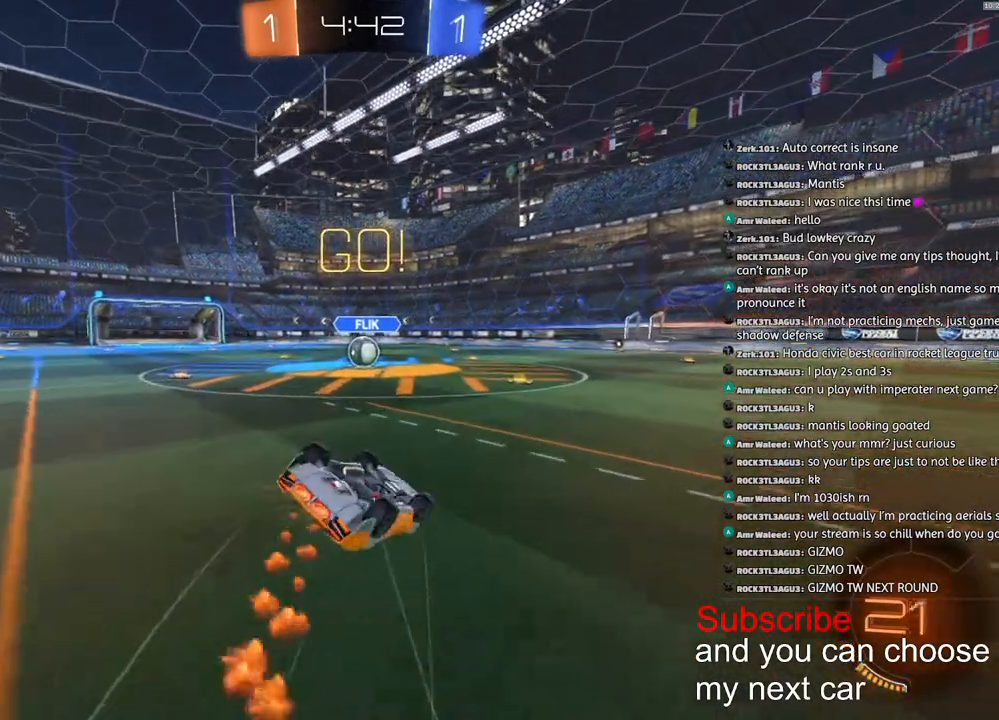
{"buttons": ["CROSS", "L1", "R1", "R2"], "left_stick": "down-left", "right_stick": "center", "events": [[333, "L3", "down"], [500, "L3", "up"]]}
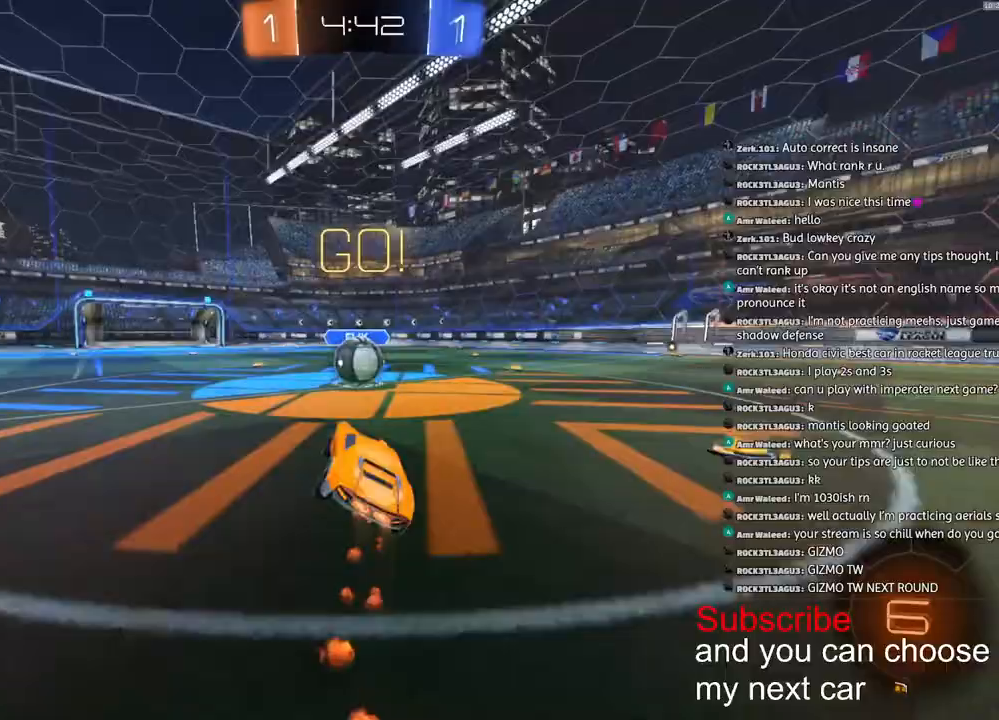
{"buttons": ["CROSS", "R2"], "left_stick": "right", "right_stick": "center", "events": [[50, "L1", "up"], [67, "left_stick", "down"], [83, "CROSS", "up"], [83, "R1", "up"], [233, "CROSS", "down"], [233, "left_stick", "down-left"], [333, "CROSS", "up"], [350, "left_stick", "up-right"], [417, "CROSS", "down"], [483, "left_stick", "right"]]}
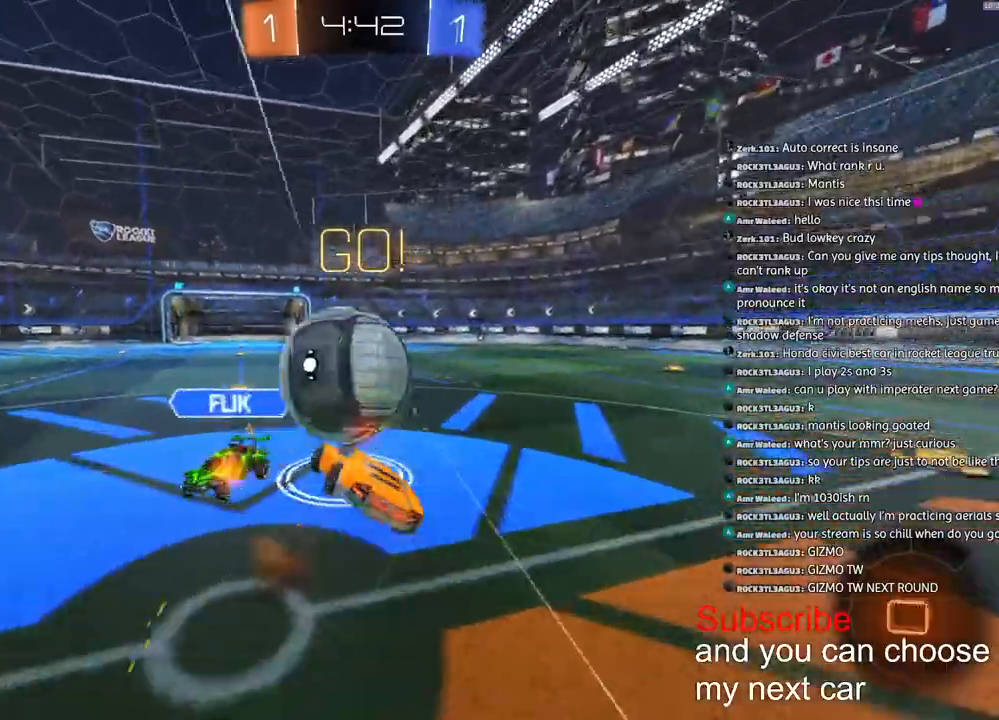
{"buttons": ["L1", "R2"], "left_stick": "right", "right_stick": "center", "events": [[17, "left_stick", "down-right"], [283, "L1", "down"], [500, "CROSS", "up"], [500, "left_stick", "right"]]}
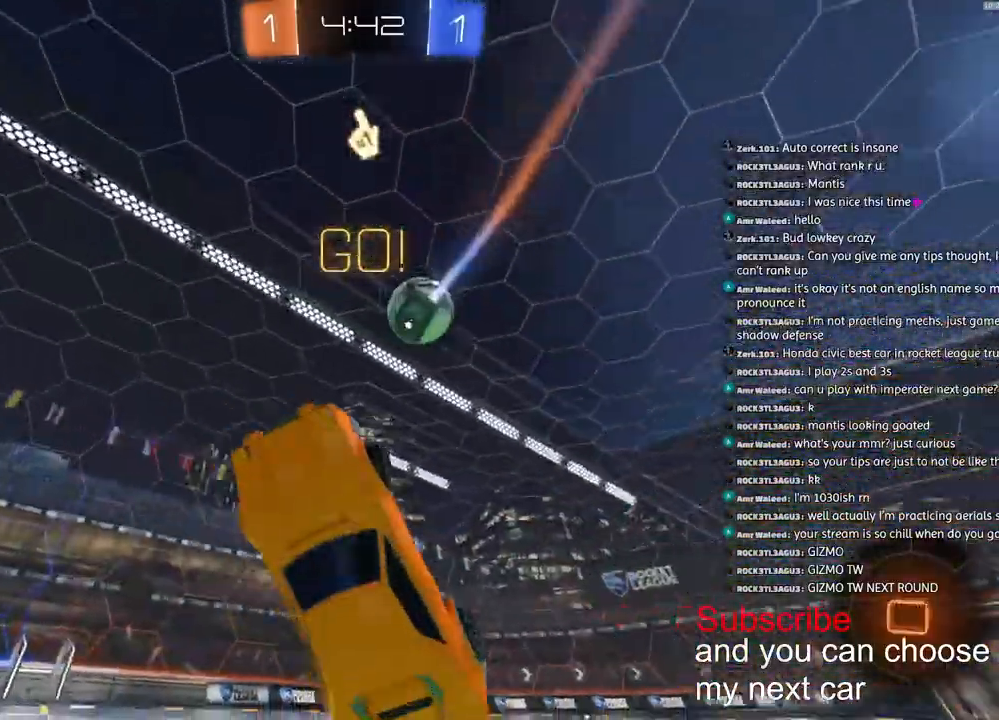
{"buttons": ["R1", "R2"], "left_stick": "right", "right_stick": "center", "events": [[233, "L1", "up"], [467, "R1", "down"]]}
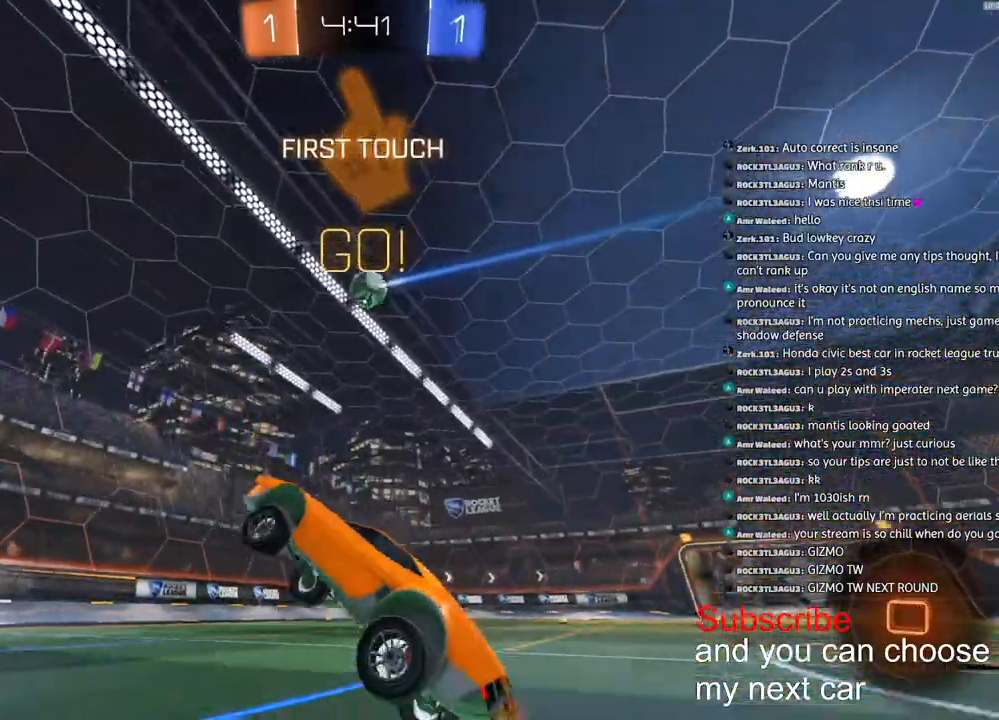
{"buttons": ["R1", "R2"], "left_stick": "center", "right_stick": "center"}
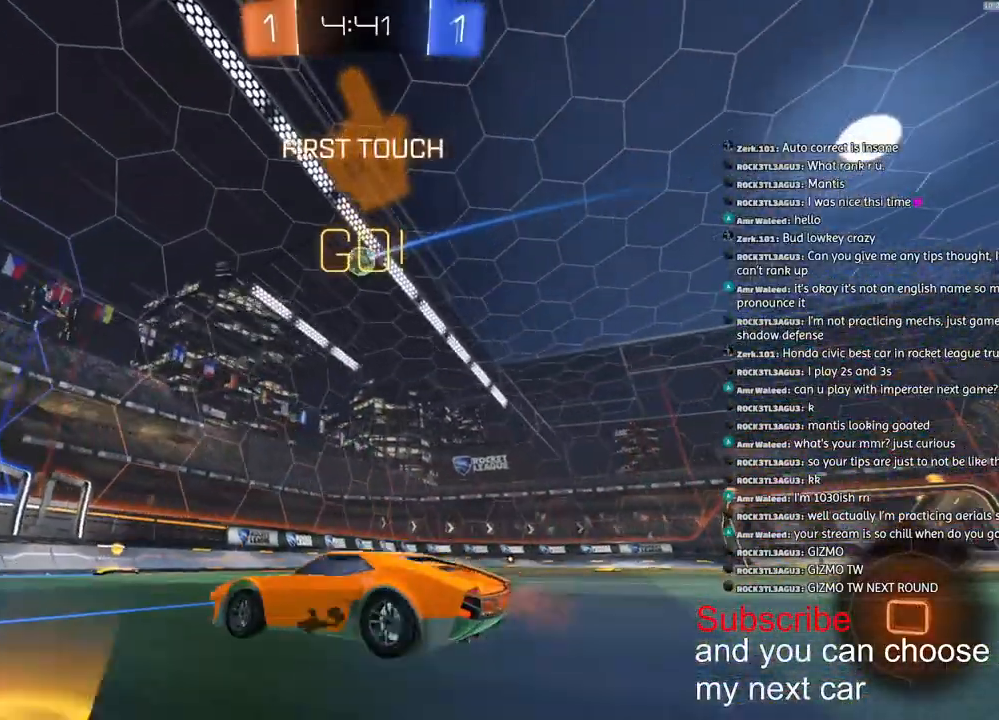
{"buttons": ["R1", "R2"], "left_stick": "center", "right_stick": "center", "events": [[17, "left_stick", "right"], [150, "left_stick", "center"], [333, "left_stick", "right"], [483, "left_stick", "center"]]}
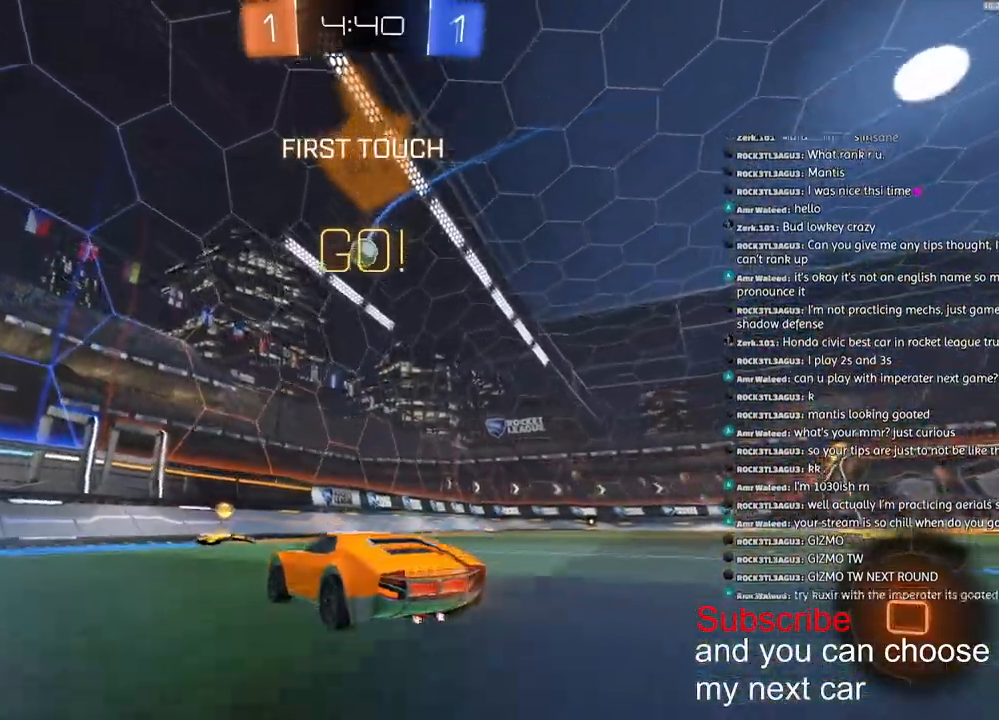
{"buttons": ["R1", "R2"], "left_stick": "center", "right_stick": "center", "events": []}
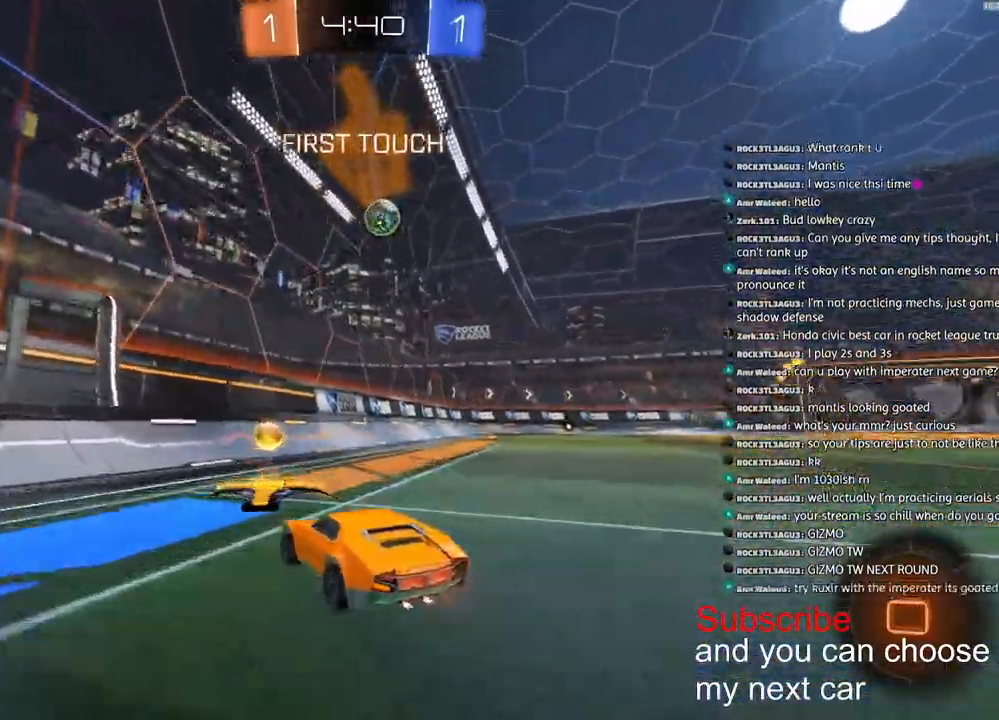
{"buttons": ["R1", "R2"], "left_stick": "right", "right_stick": "center", "events": [[17, "left_stick", "right"]]}
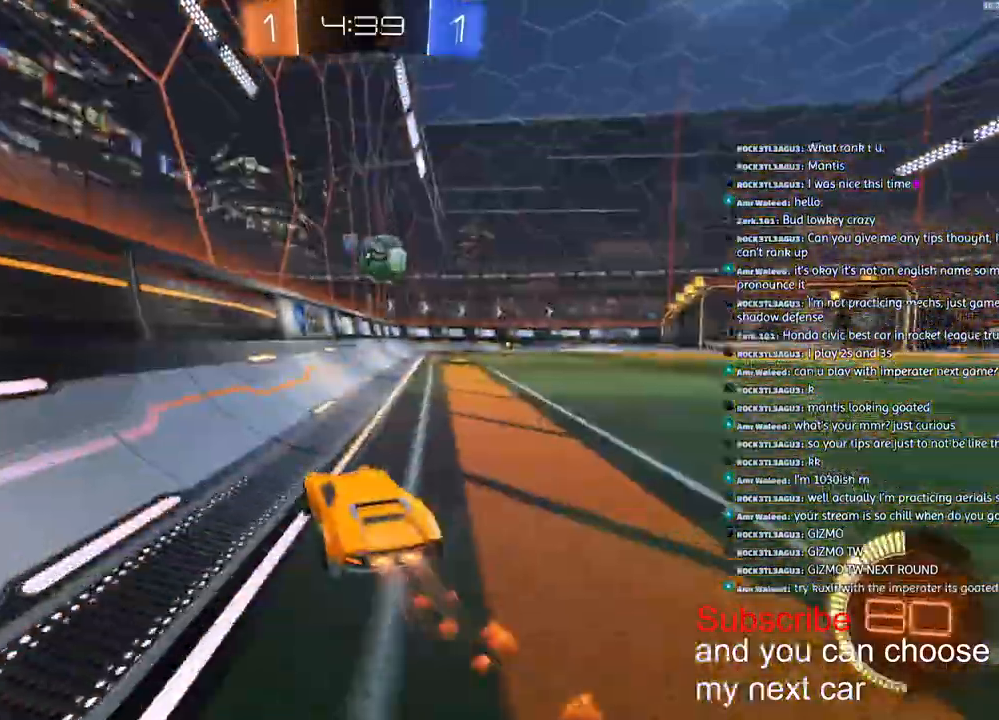
{"buttons": ["R1", "R2"], "left_stick": "right", "right_stick": "center"}
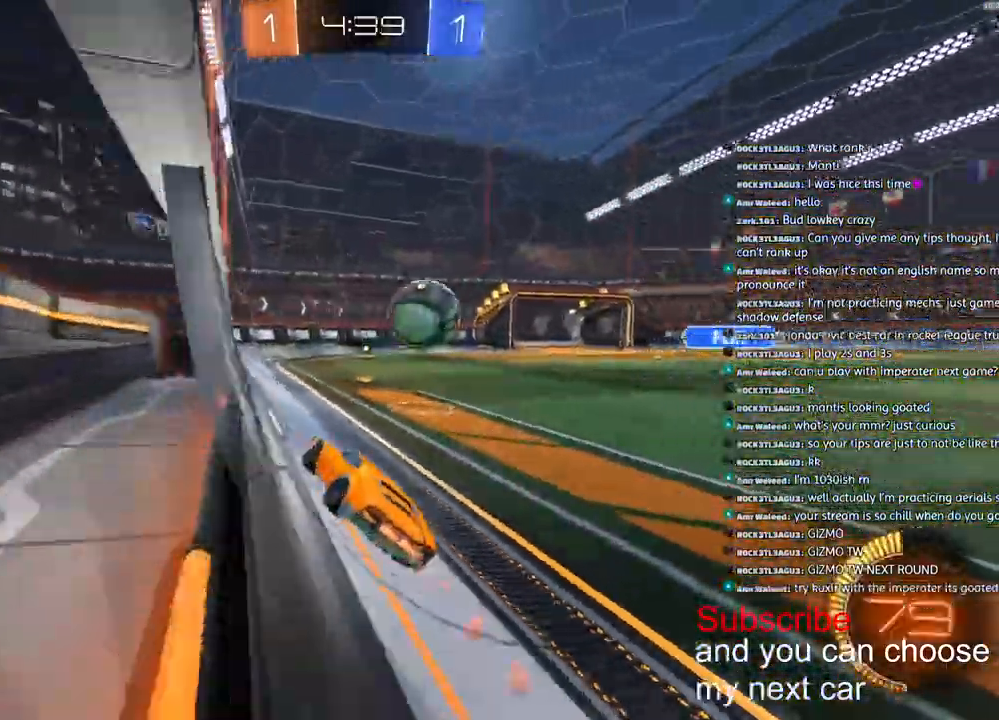
{"buttons": ["R2"], "left_stick": "right", "right_stick": "center", "events": [[33, "R1", "up"]]}
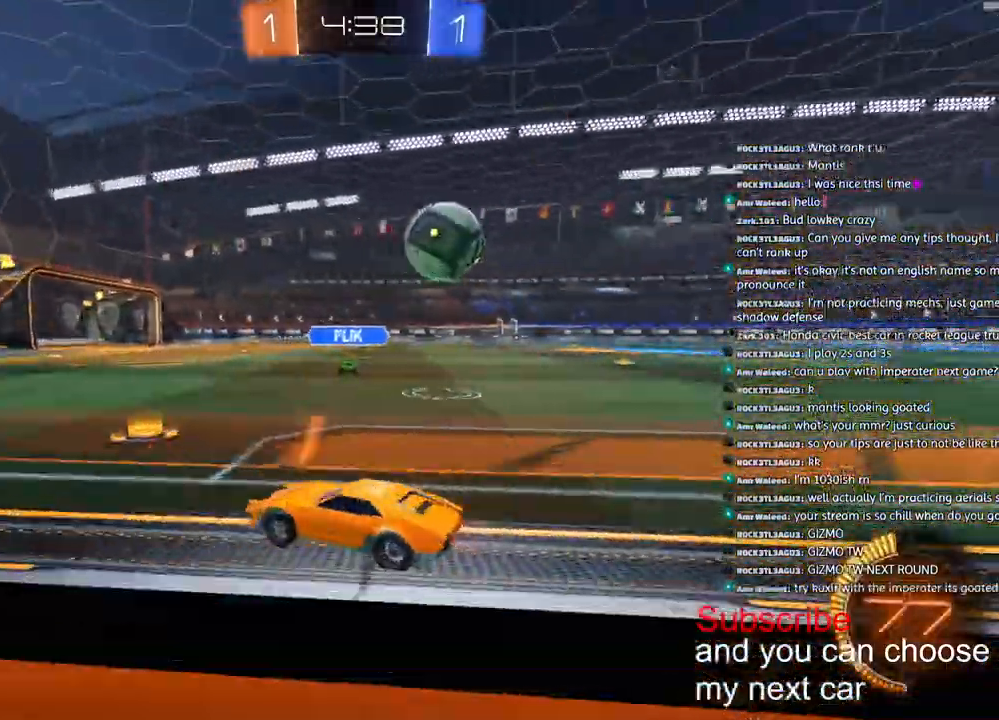
{"buttons": ["R2"], "left_stick": "right", "right_stick": "center", "events": [[250, "L1", "down"], [367, "L1", "up"]]}
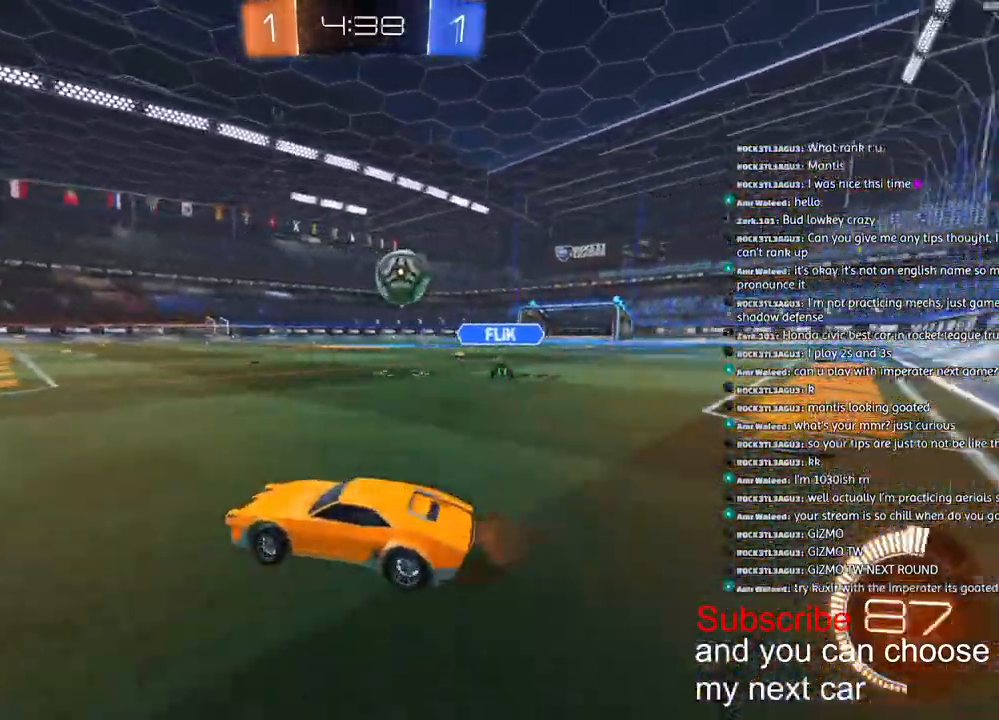
{"buttons": ["R1", "R2"], "left_stick": "center", "right_stick": "center", "events": [[17, "R2", "up"], [183, "R2", "down"], [250, "R1", "down"], [400, "left_stick", "center"]]}
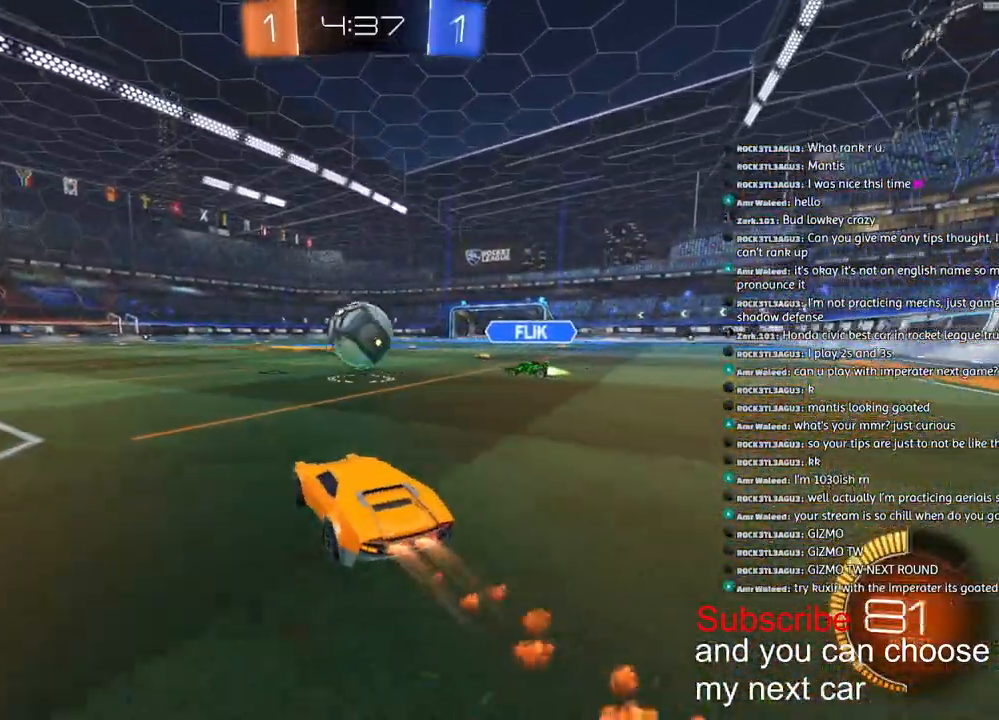
{"buttons": ["CROSS", "L1", "R1", "R2"], "left_stick": "left", "right_stick": "center", "events": [[217, "left_stick", "down-right"], [250, "CROSS", "down"], [400, "left_stick", "left"], [417, "CROSS", "up"], [417, "L1", "down"], [450, "CROSS", "down"]]}
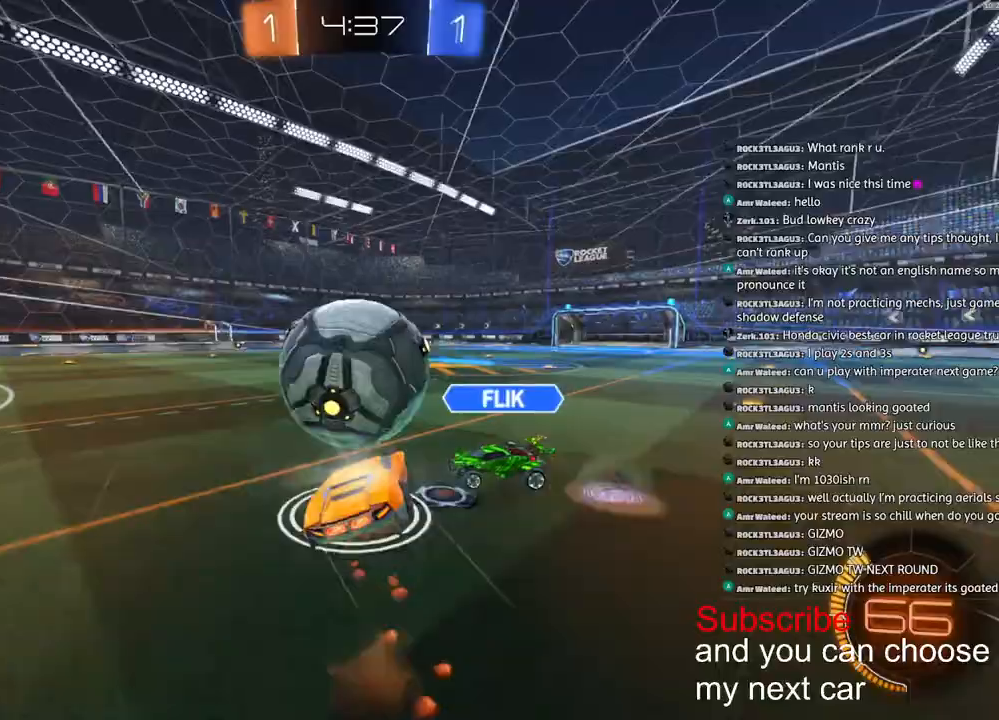
{"buttons": ["L1"], "left_stick": "left", "right_stick": "center", "events": [[33, "left_stick", "down-left"], [267, "R2", "up"], [283, "R1", "up"], [300, "CROSS", "up"], [433, "left_stick", "left"]]}
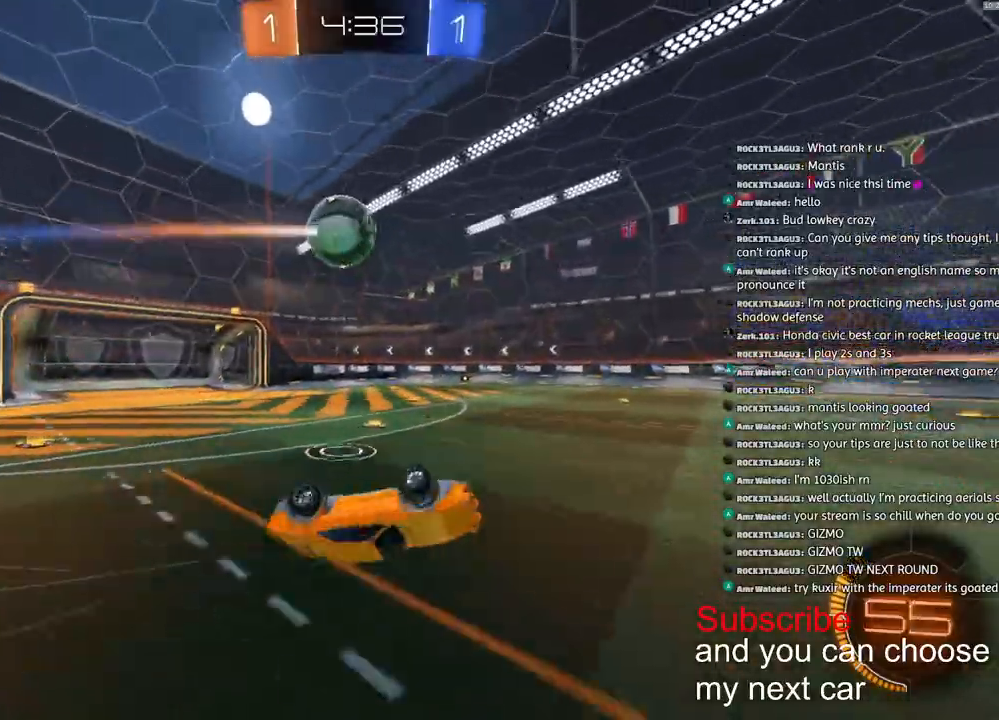
{"buttons": ["R2"], "left_stick": "center", "right_stick": "center", "events": [[217, "R2", "down"], [250, "L1", "up"], [267, "left_stick", "center"]]}
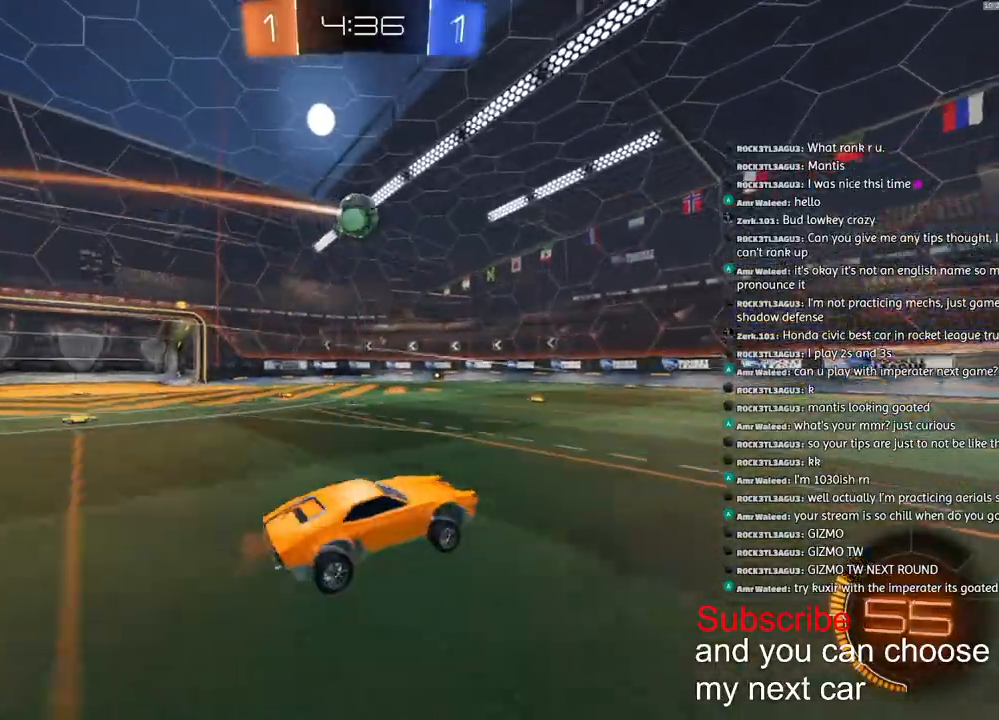
{"buttons": ["R2"], "left_stick": "left", "right_stick": "center", "events": [[50, "left_stick", "left"]]}
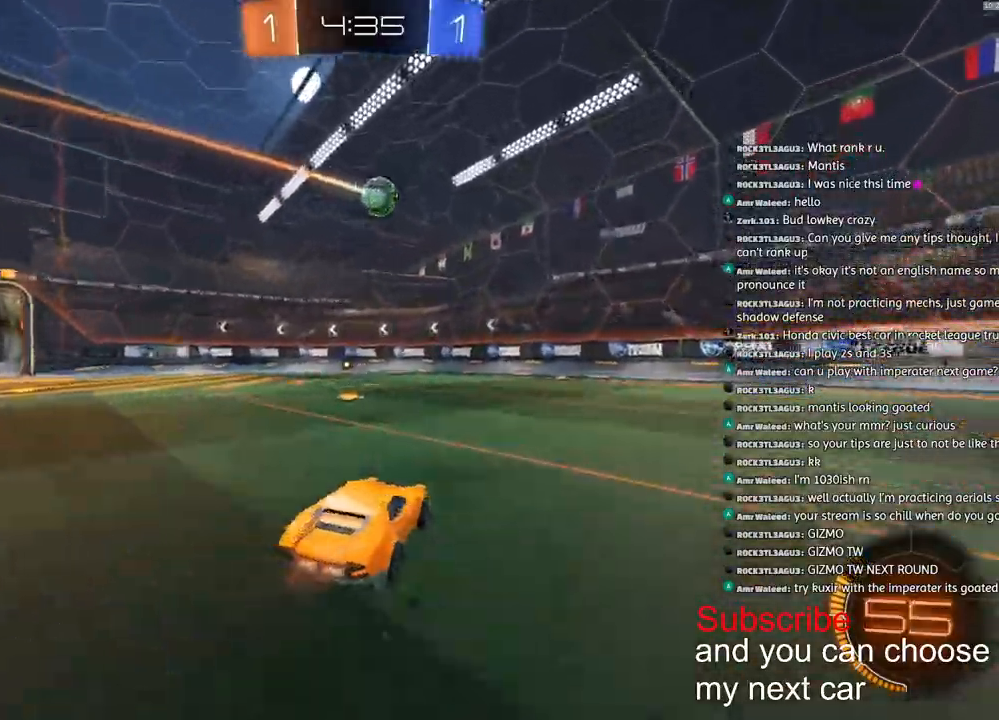
{"buttons": ["R1", "R2"], "left_stick": "left", "right_stick": "center", "events": [[67, "TRIANGLE", "down"], [117, "R1", "down"], [200, "TRIANGLE", "up"]]}
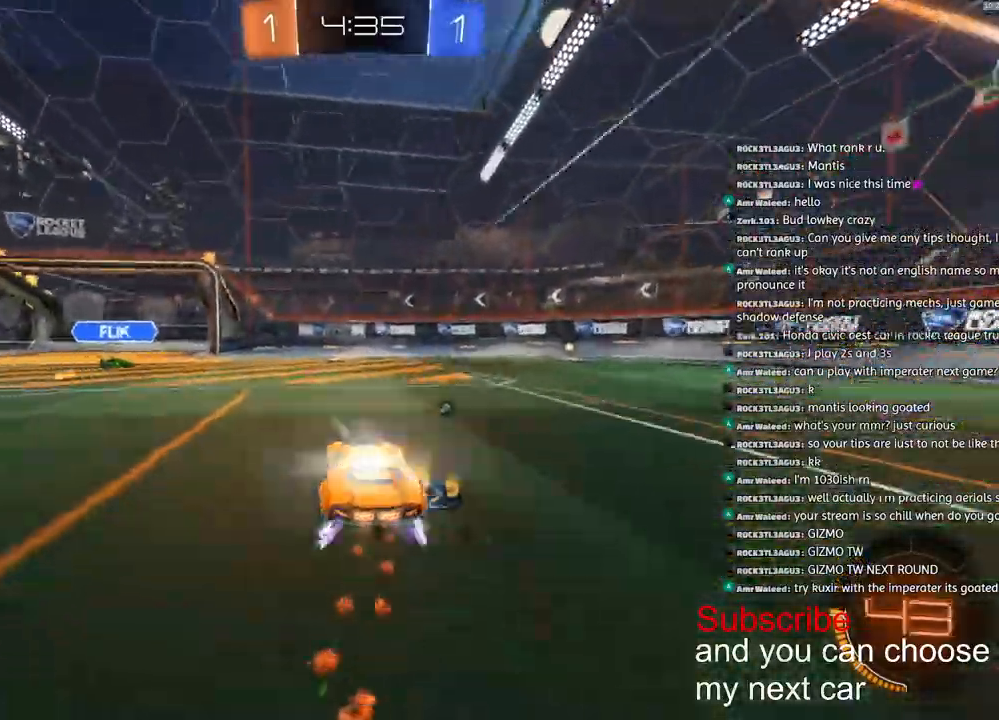
{"buttons": ["R2"], "left_stick": "right", "right_stick": "center", "events": [[150, "left_stick", "center"], [217, "R1", "up"], [433, "left_stick", "right"]]}
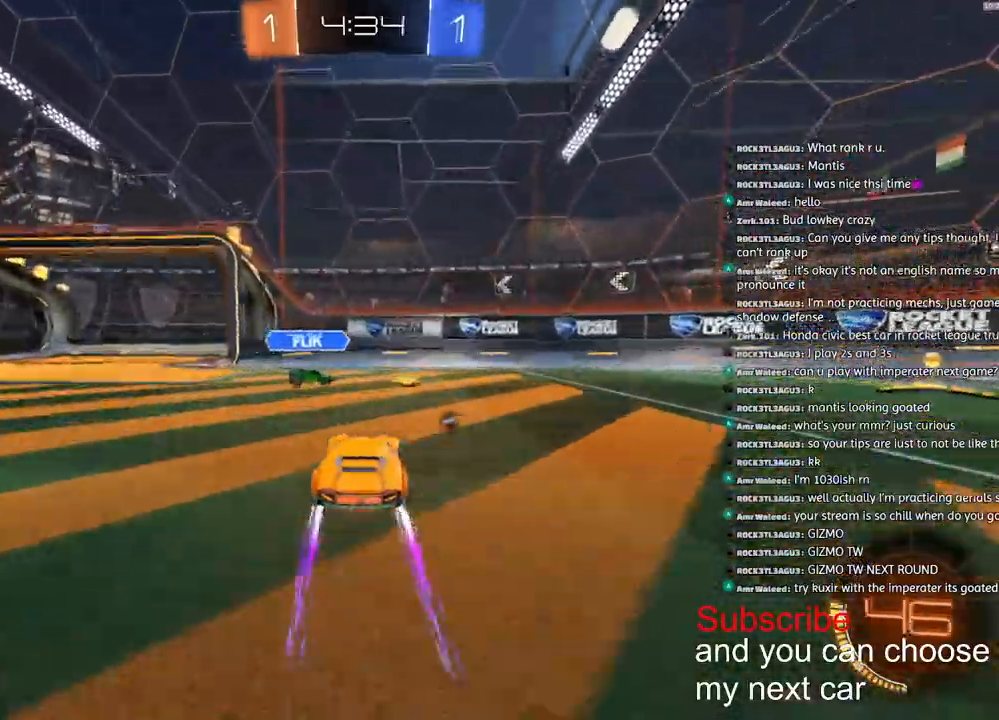
{"buttons": ["L1", "R1", "R2"], "left_stick": "right", "right_stick": "center", "events": [[17, "R1", "down"], [317, "L1", "down"], [367, "TRIANGLE", "down"], [500, "TRIANGLE", "up"]]}
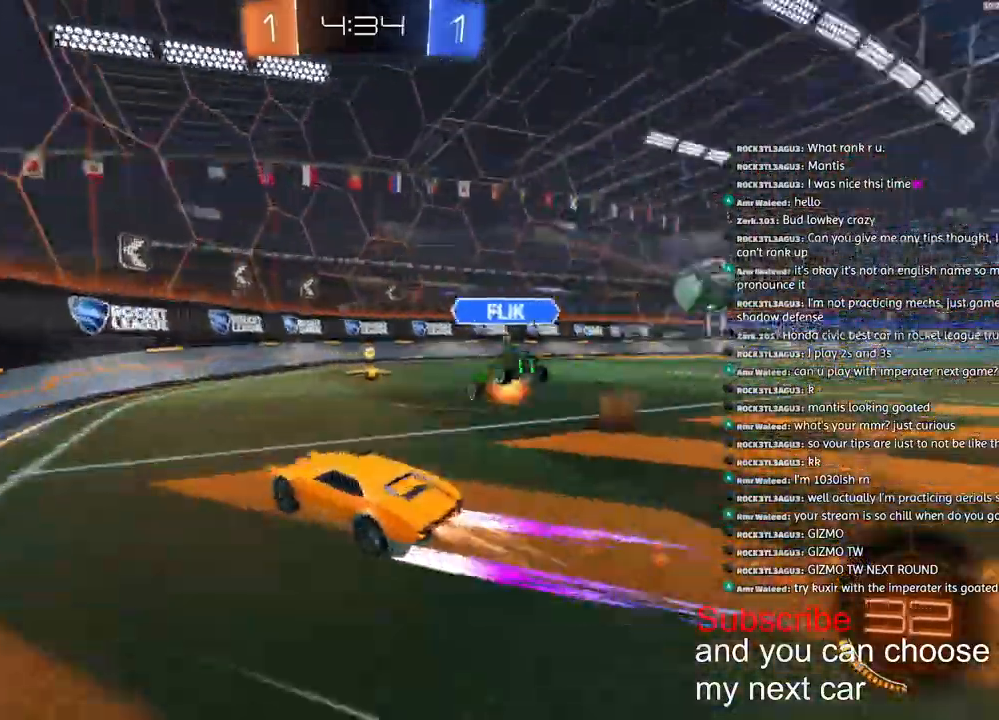
{"buttons": ["L1", "R2"], "left_stick": "right", "right_stick": "center", "events": [[33, "L1", "up"], [100, "R1", "up"], [450, "L1", "down"]]}
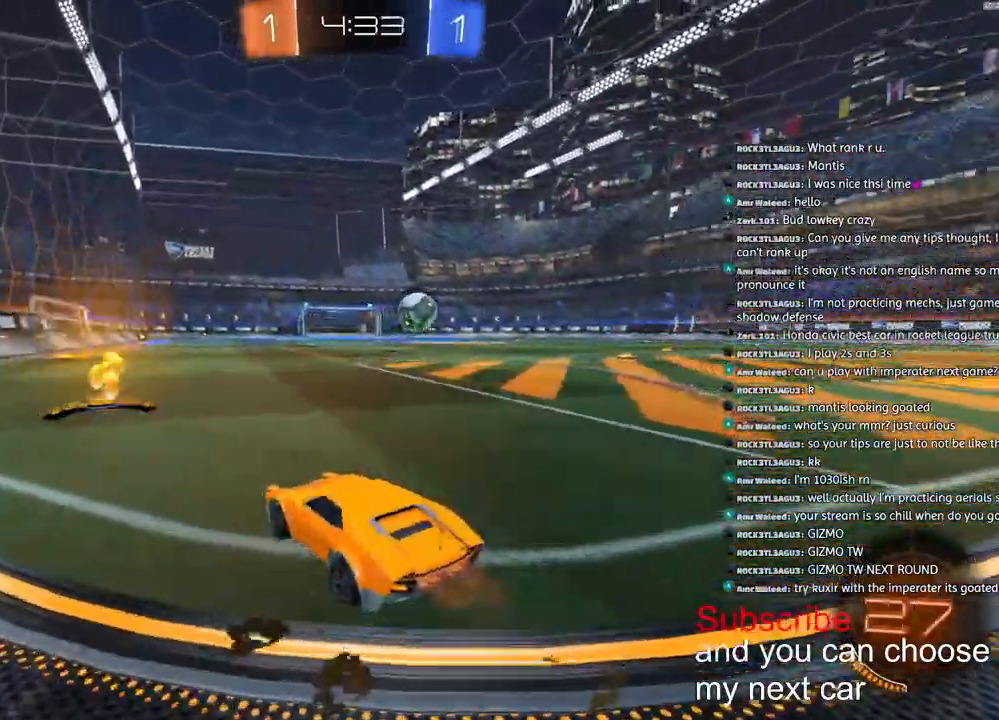
{"buttons": ["R1", "R2"], "left_stick": "right", "right_stick": "center", "events": [[50, "L1", "up"], [167, "R1", "down"]]}
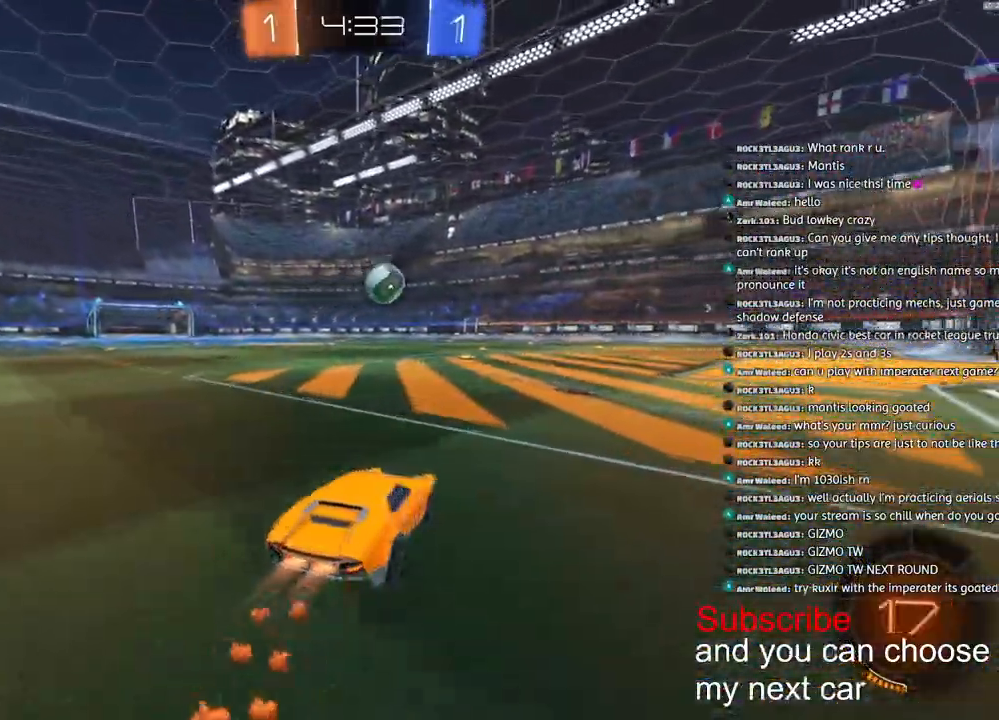
{"buttons": ["L1"], "left_stick": "down-left", "right_stick": "center", "events": [[217, "CROSS", "down"], [300, "CROSS", "up"], [300, "L1", "down"], [300, "left_stick", "up-left"], [350, "CROSS", "down"], [383, "R2", "up"], [400, "CROSS", "up"], [400, "left_stick", "down-left"], [417, "R1", "up"]]}
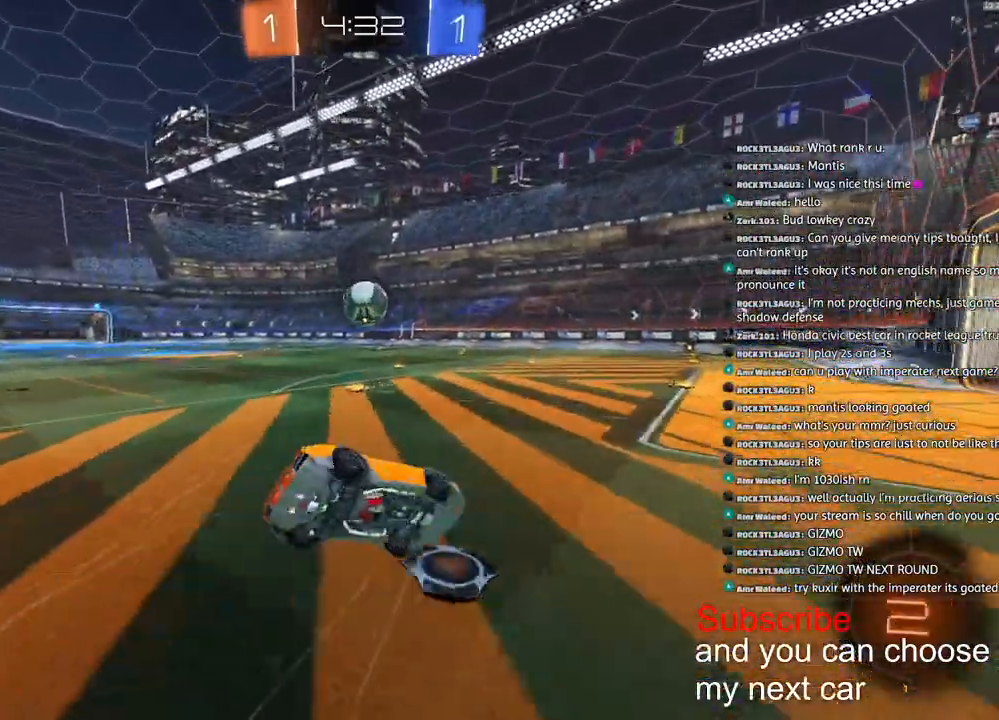
{"buttons": ["L1"], "left_stick": "down-left", "right_stick": "center", "events": []}
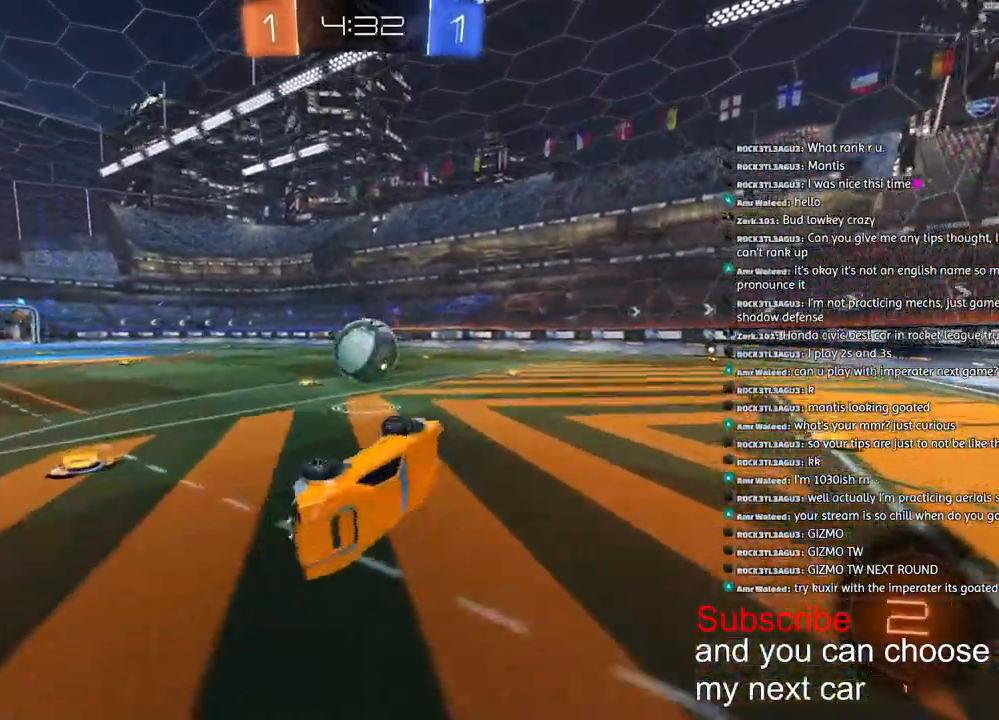
{"buttons": ["CROSS"], "left_stick": "center", "right_stick": "center", "events": [[150, "L1", "up"], [167, "left_stick", "center"], [433, "CROSS", "down"]]}
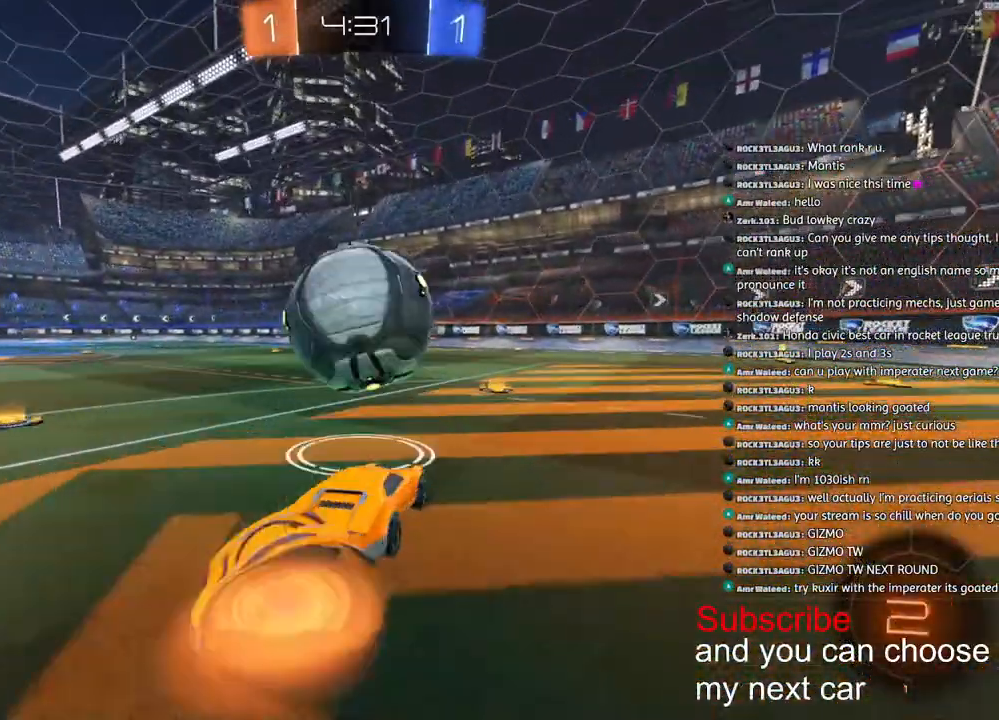
{"buttons": ["R1", "R2"], "left_stick": "right", "right_stick": "center", "events": [[17, "R2", "down"], [33, "CROSS", "up"], [100, "TRIANGLE", "down"], [133, "TRIANGLE", "up"], [183, "R2", "up"], [200, "left_stick", "right"], [317, "left_stick", "center"], [467, "R2", "down"], [500, "R1", "down"], [500, "left_stick", "right"]]}
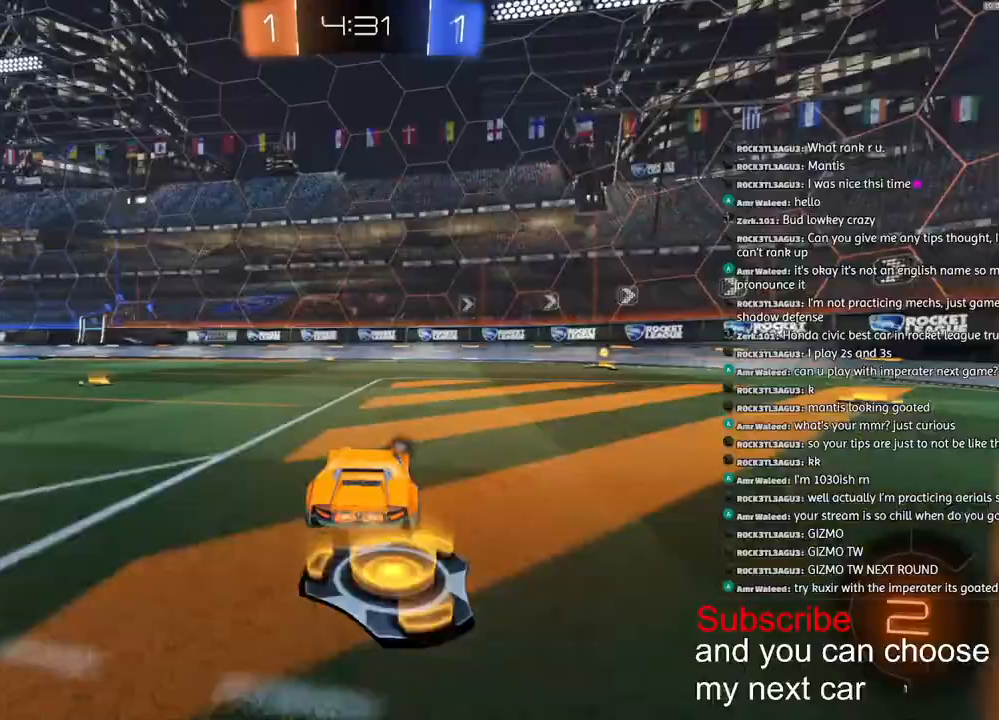
{"buttons": ["R1", "R2"], "left_stick": "right", "right_stick": "center", "events": []}
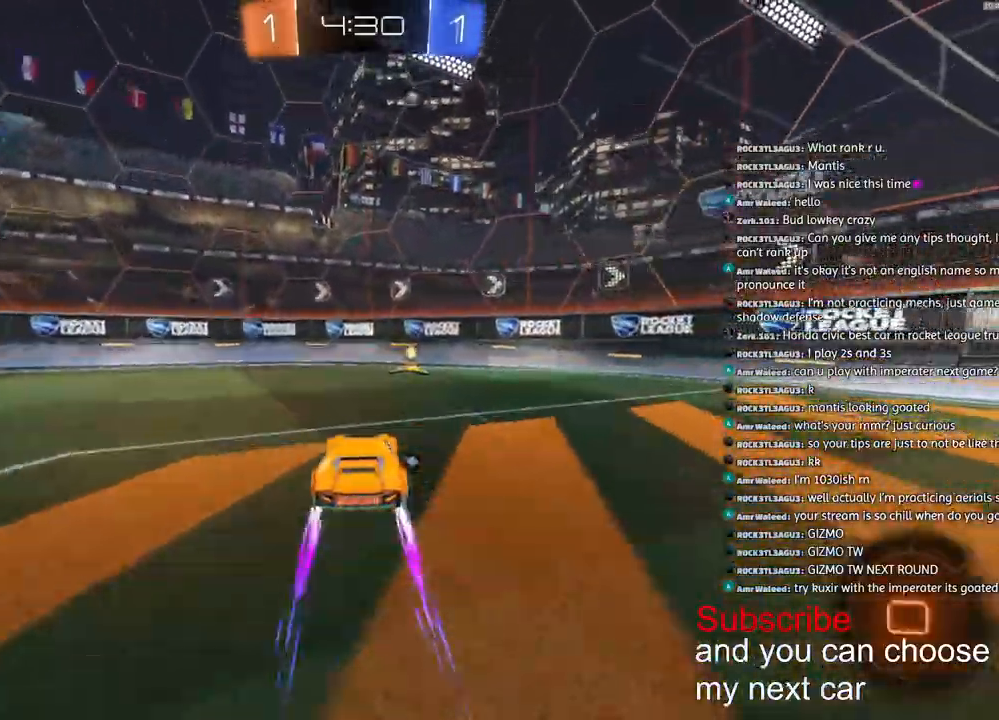
{"buttons": ["R2"], "left_stick": "right", "right_stick": "center", "events": [[183, "L1", "down"], [200, "TRIANGLE", "down"], [317, "L1", "up"], [317, "TRIANGLE", "up"], [400, "L1", "down"], [400, "R1", "up"], [483, "L1", "up"]]}